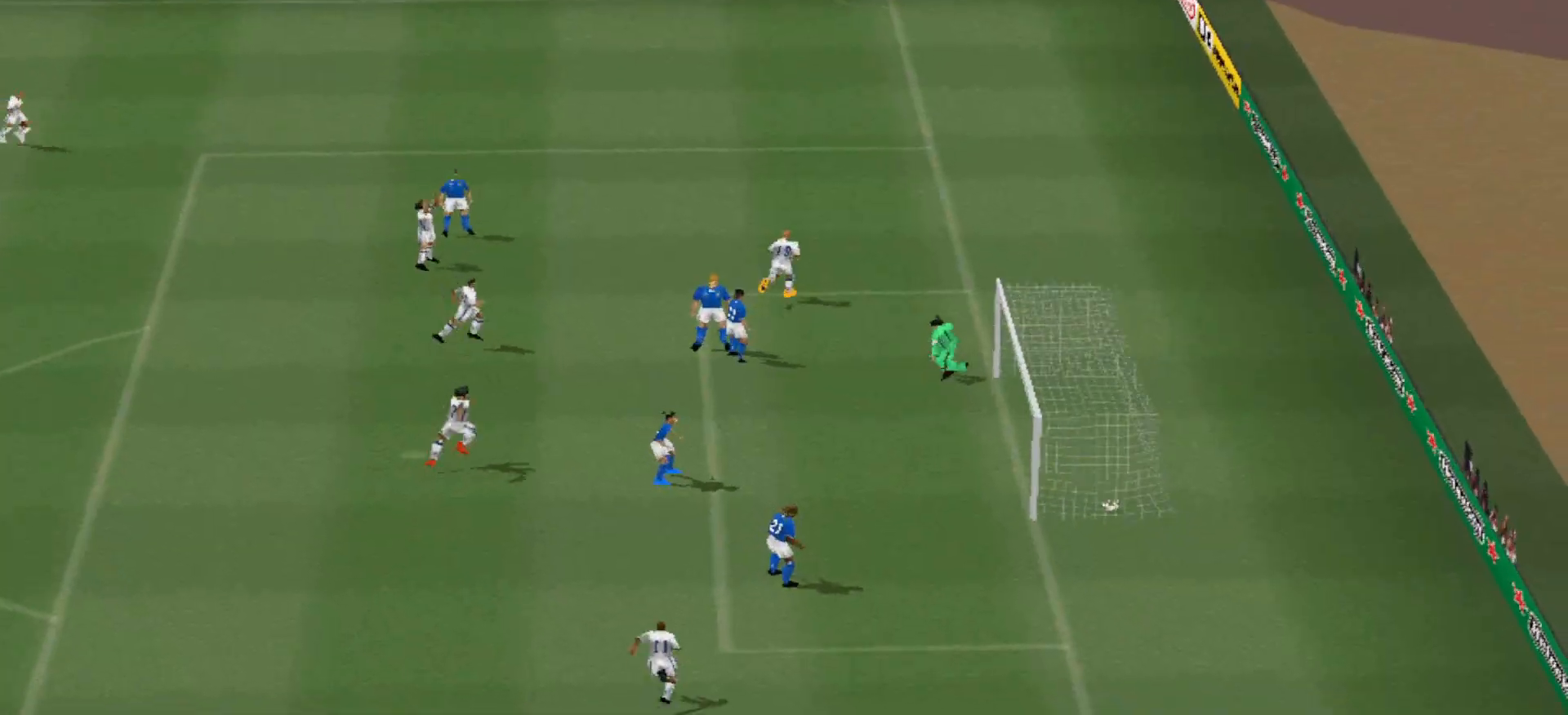
Gameplay with a controller (PlayStation layout); each line is a JSON object with the inputs held at the frame after it. "events" lists button and stick changes between this image and that frame as [ms after this image, input, new state], when the widget could be followed in between. Not read: left_stick right_stick.
{"buttons": [], "events": []}
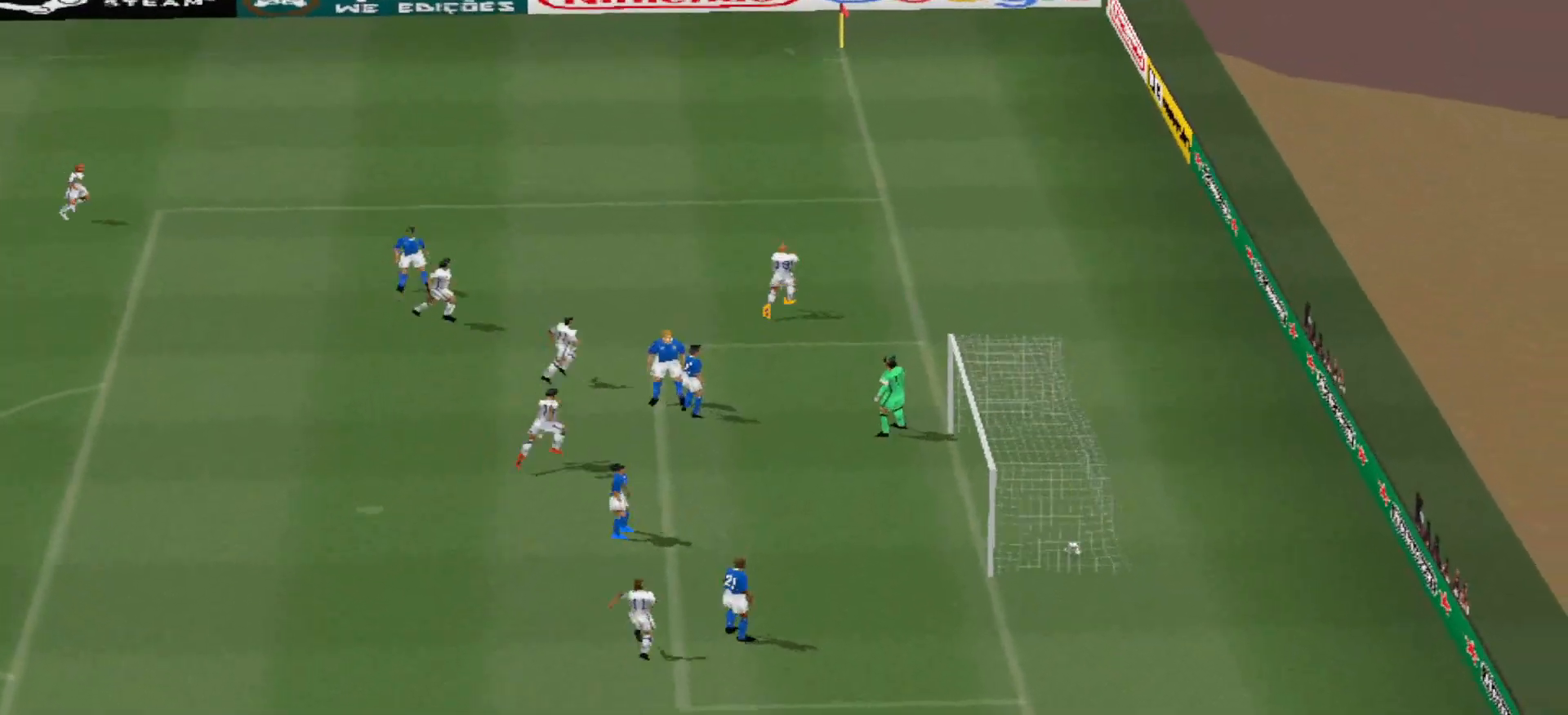
{"buttons": [], "events": []}
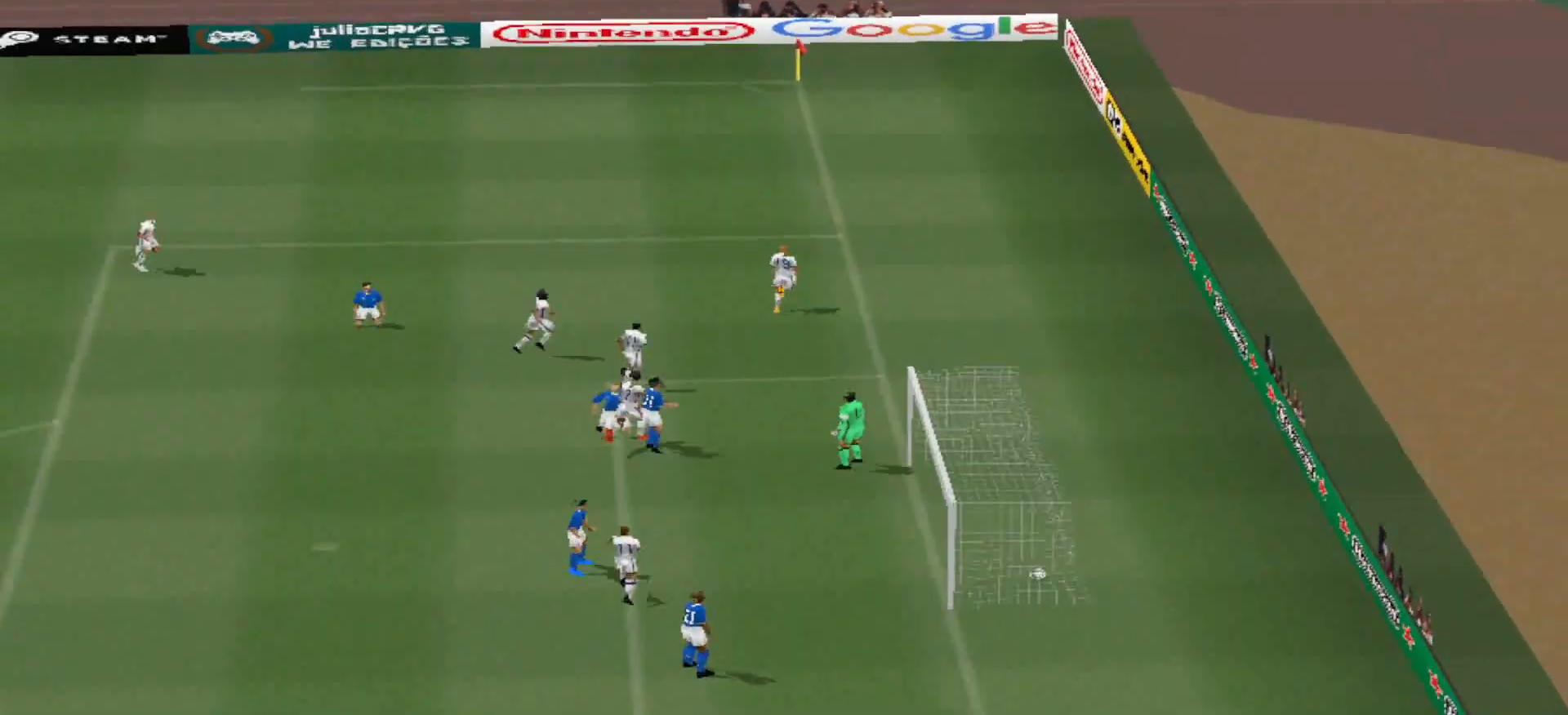
{"buttons": [], "events": []}
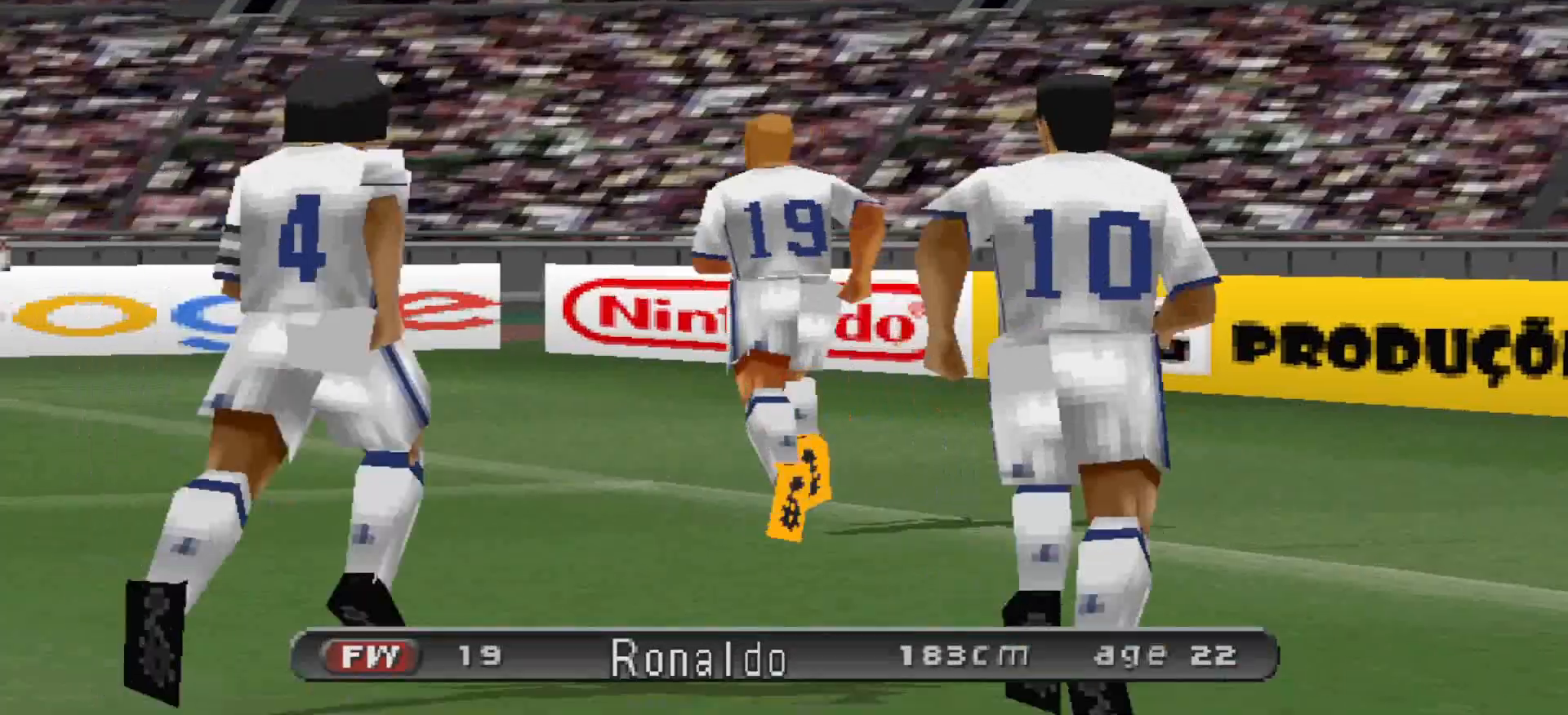
{"buttons": [], "events": []}
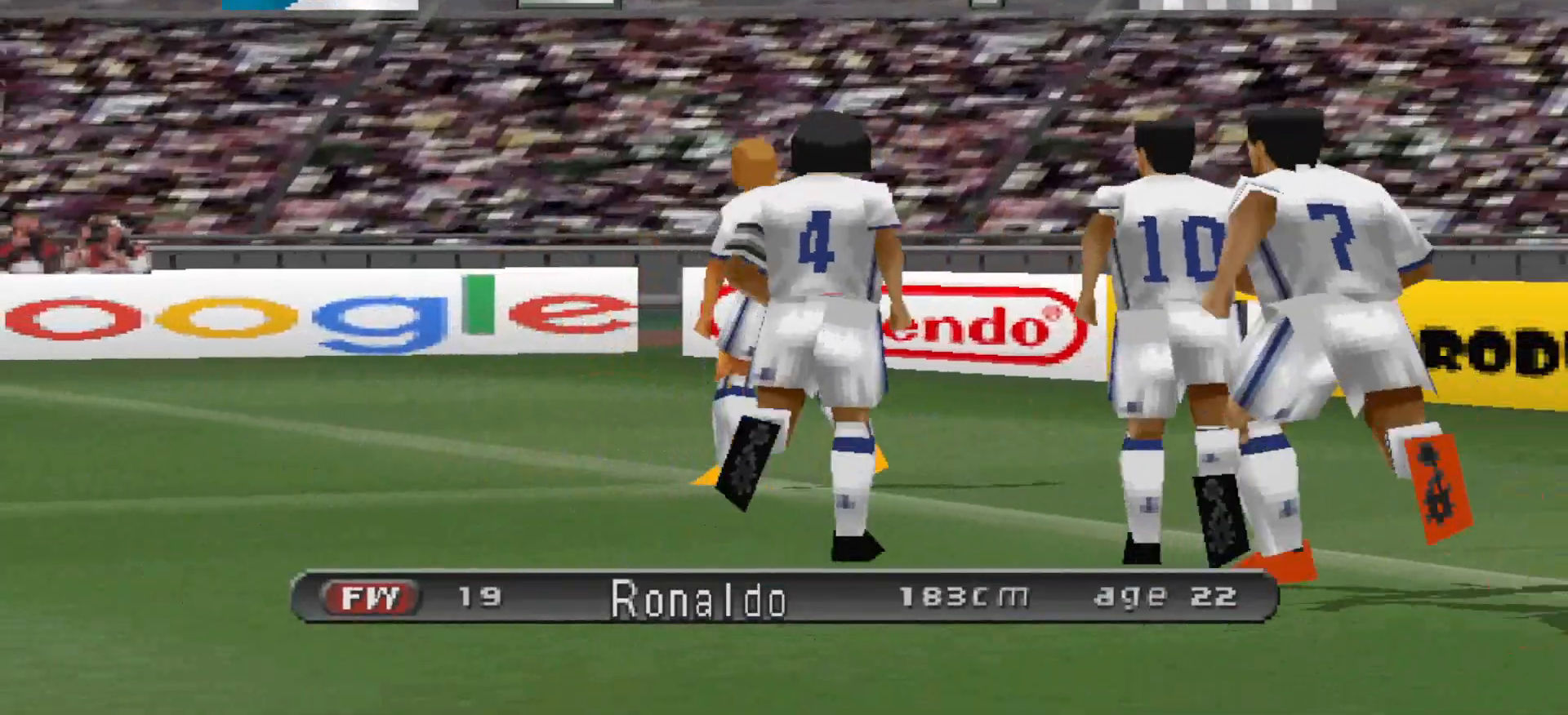
{"buttons": ["START"], "events": [[500, "START", "down"]]}
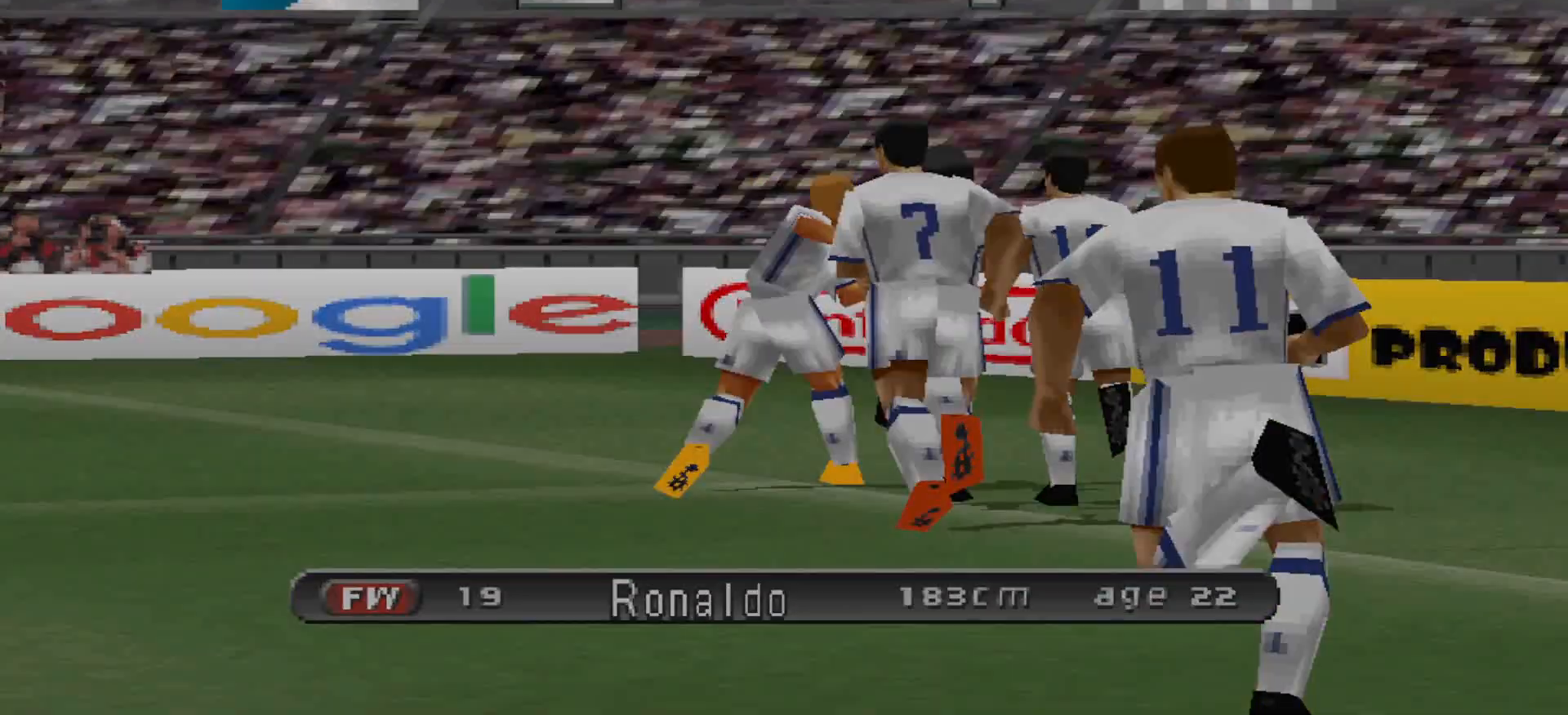
{"buttons": [], "events": [[167, "START", "up"]]}
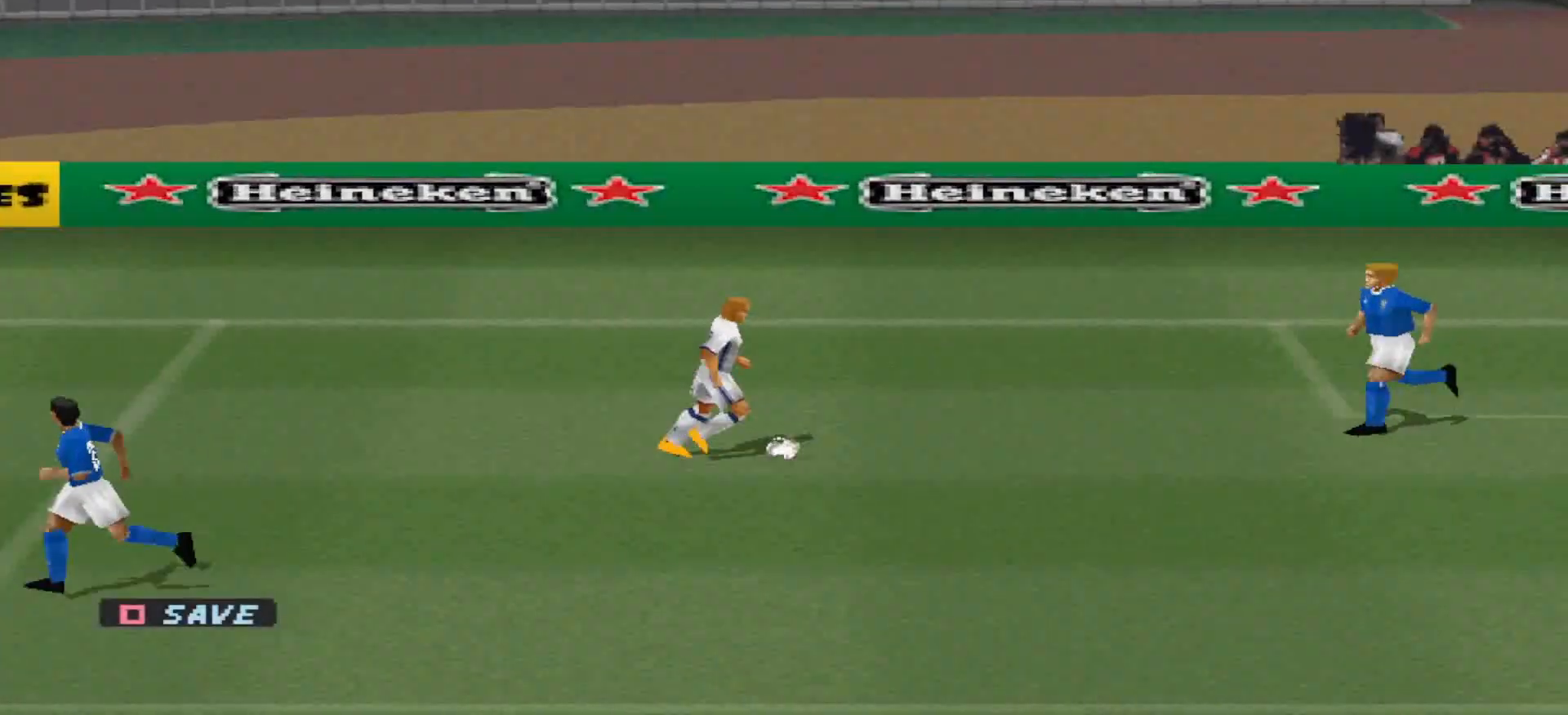
{"buttons": [], "events": [[33, "START", "down"], [200, "START", "up"]]}
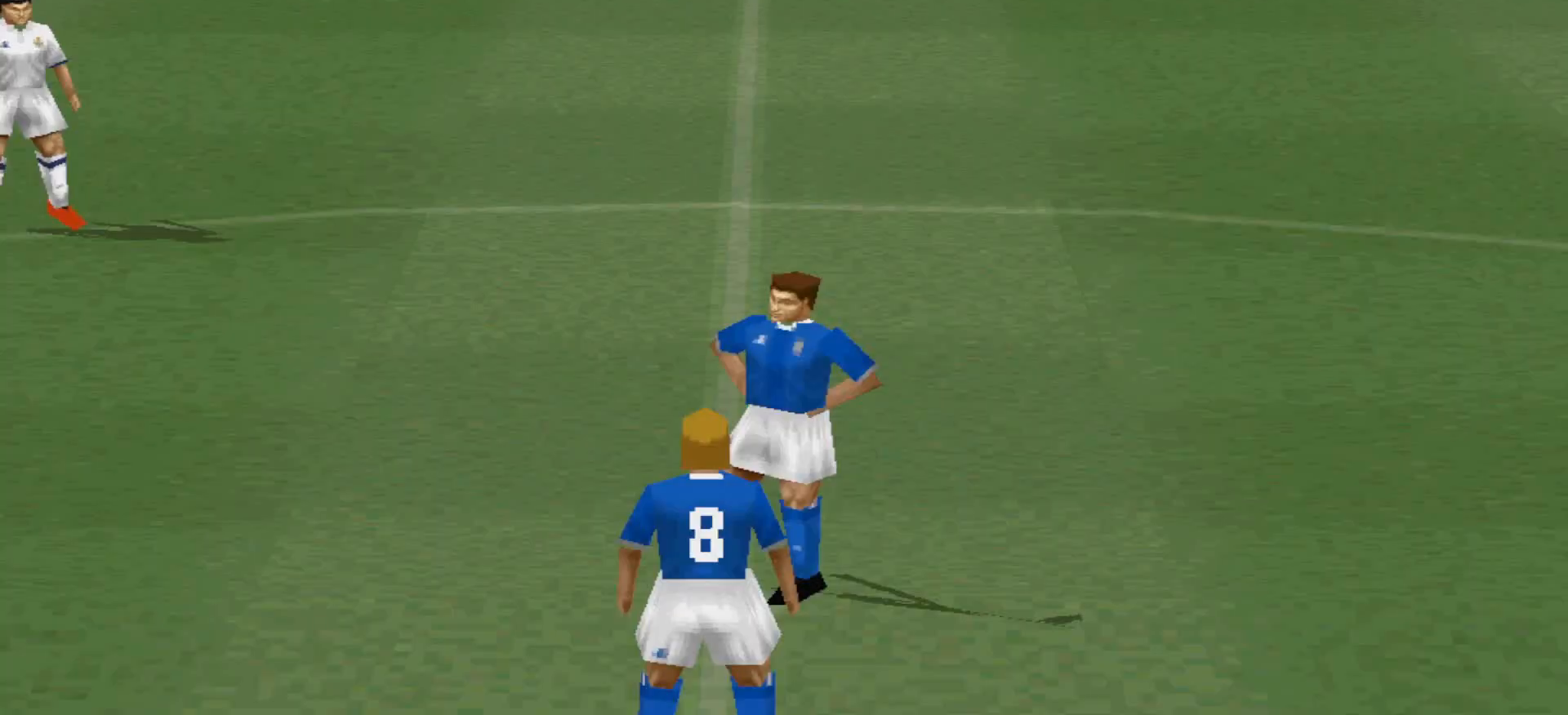
{"buttons": [], "events": []}
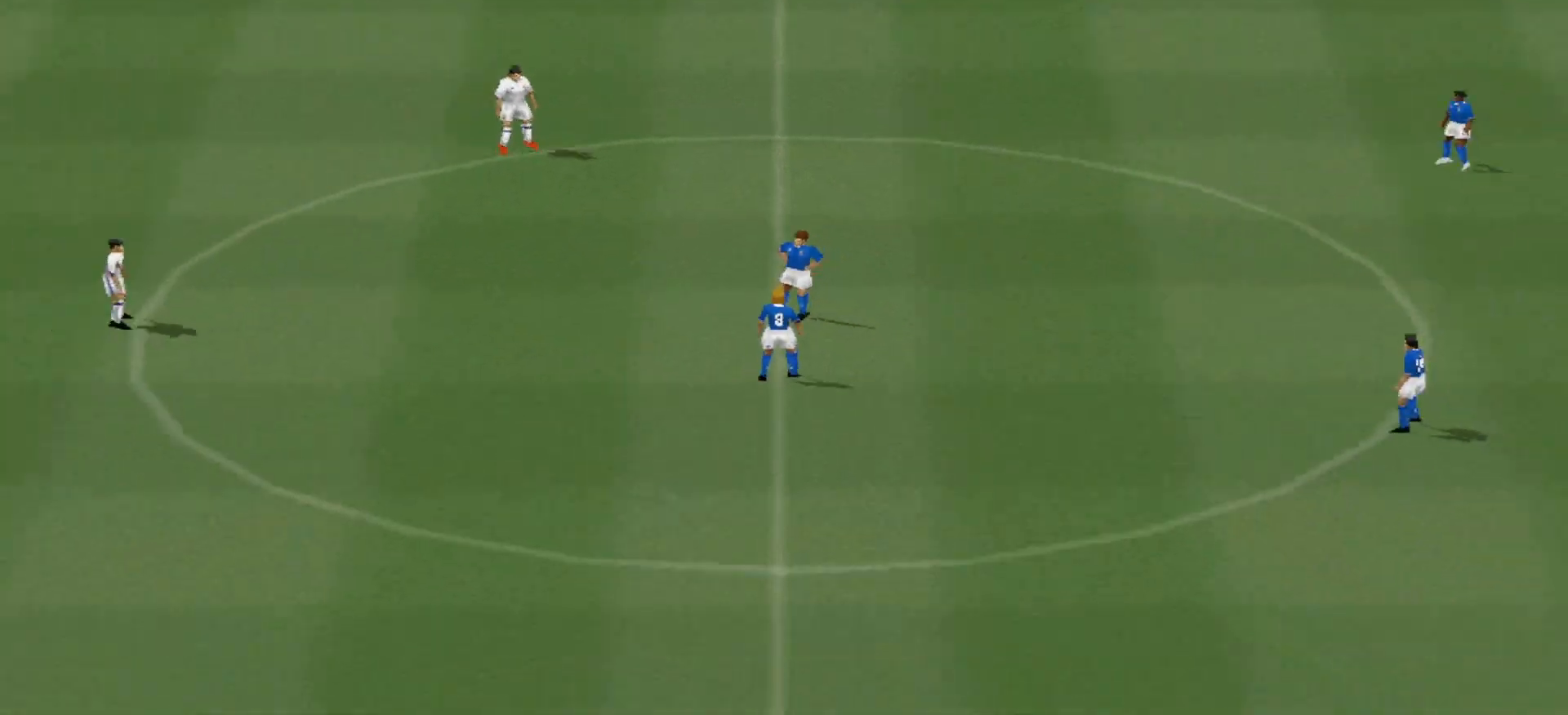
{"buttons": ["R1", "DPAD_DOWN"], "events": [[433, "DPAD_DOWN", "down"], [467, "R1", "down"]]}
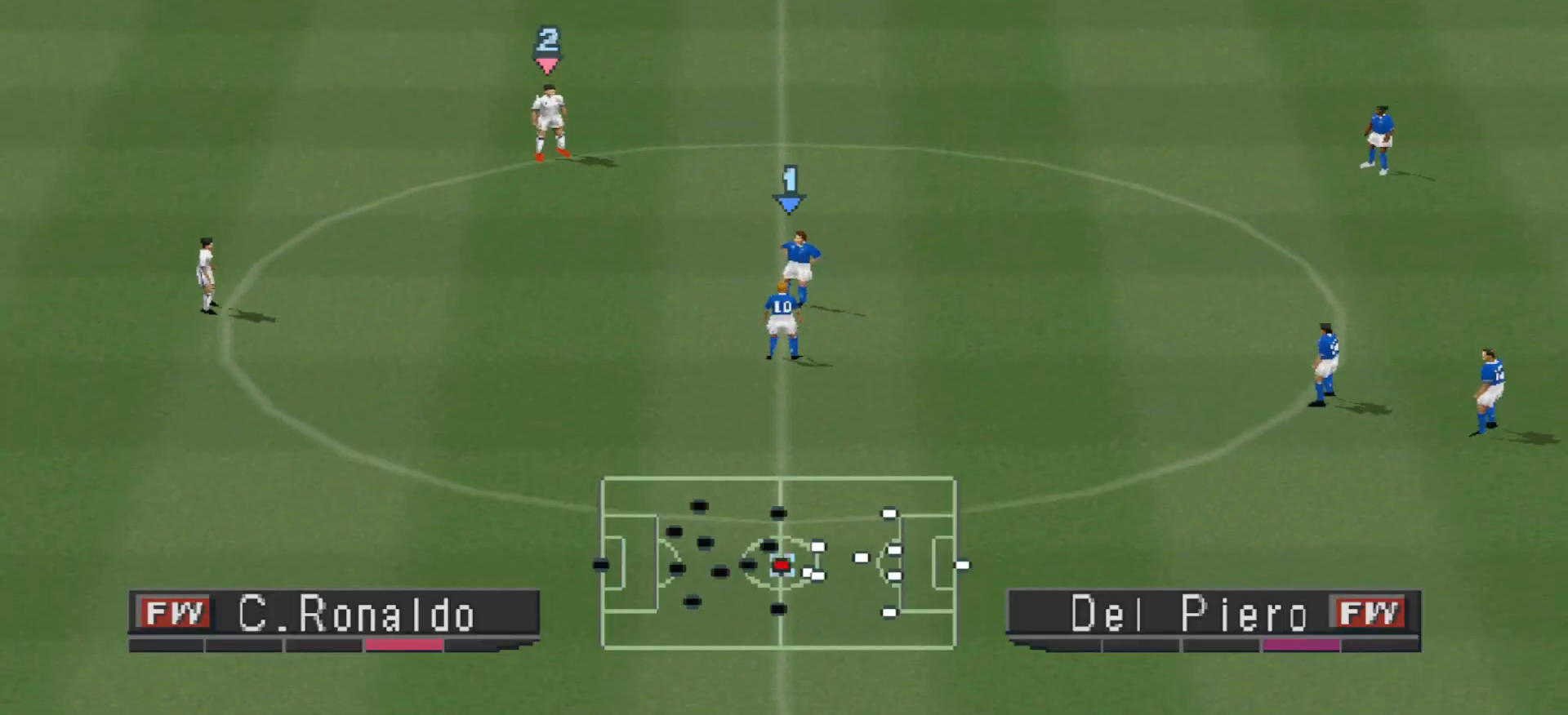
{"buttons": ["CROSS", "R1"], "events": [[200, "L1", "down"], [233, "CROSS", "down"], [333, "L1", "up"], [367, "DPAD_DOWN", "up"]]}
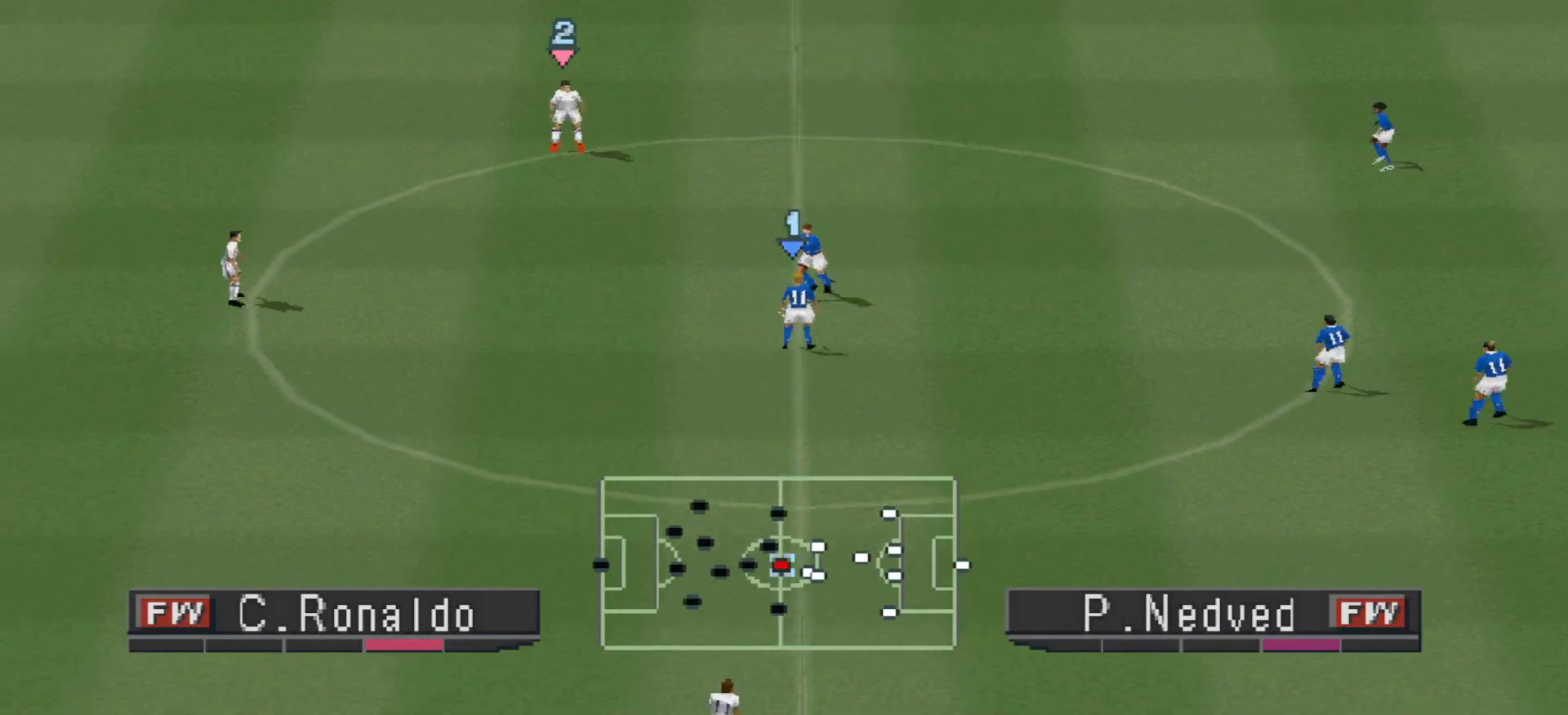
{"buttons": ["CROSS", "R1"], "events": []}
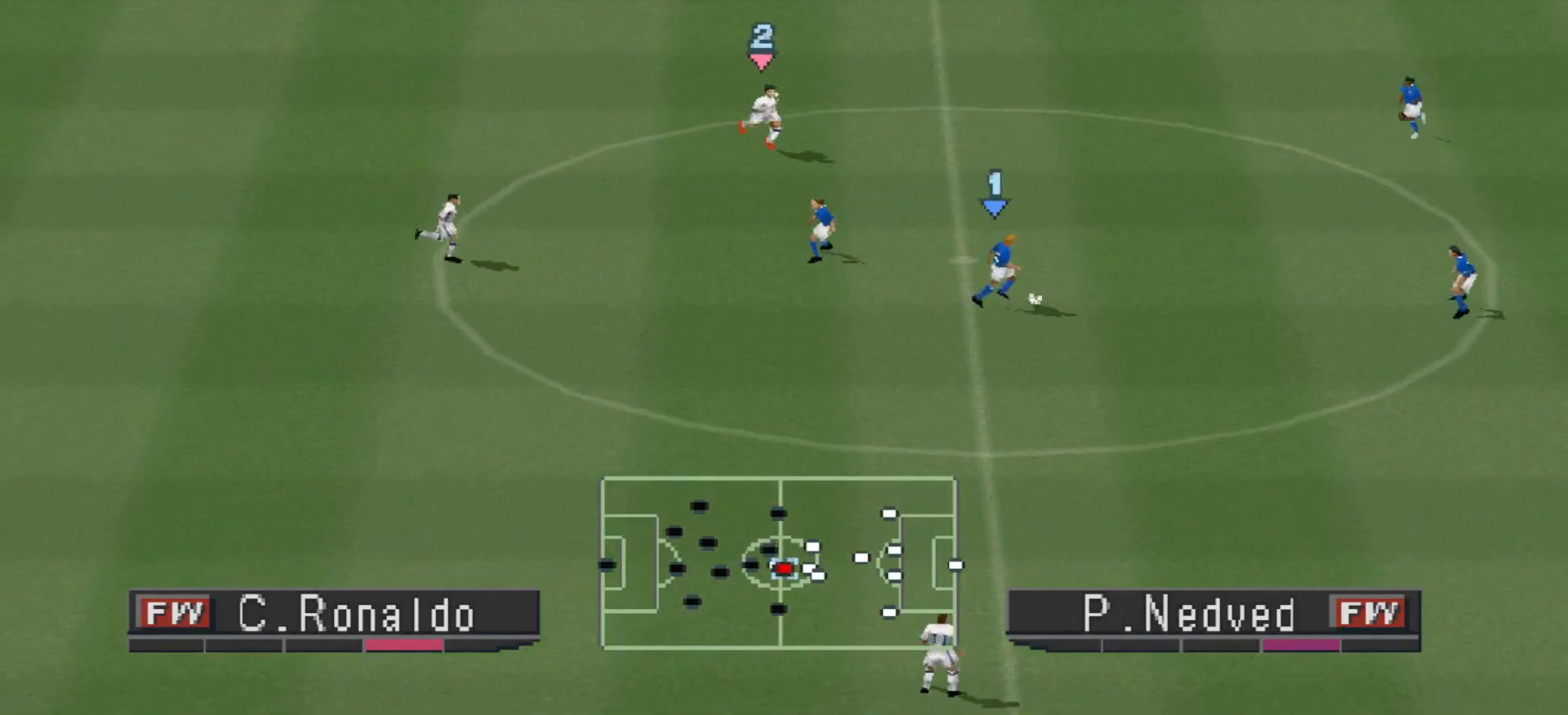
{"buttons": ["CROSS", "R1"], "events": []}
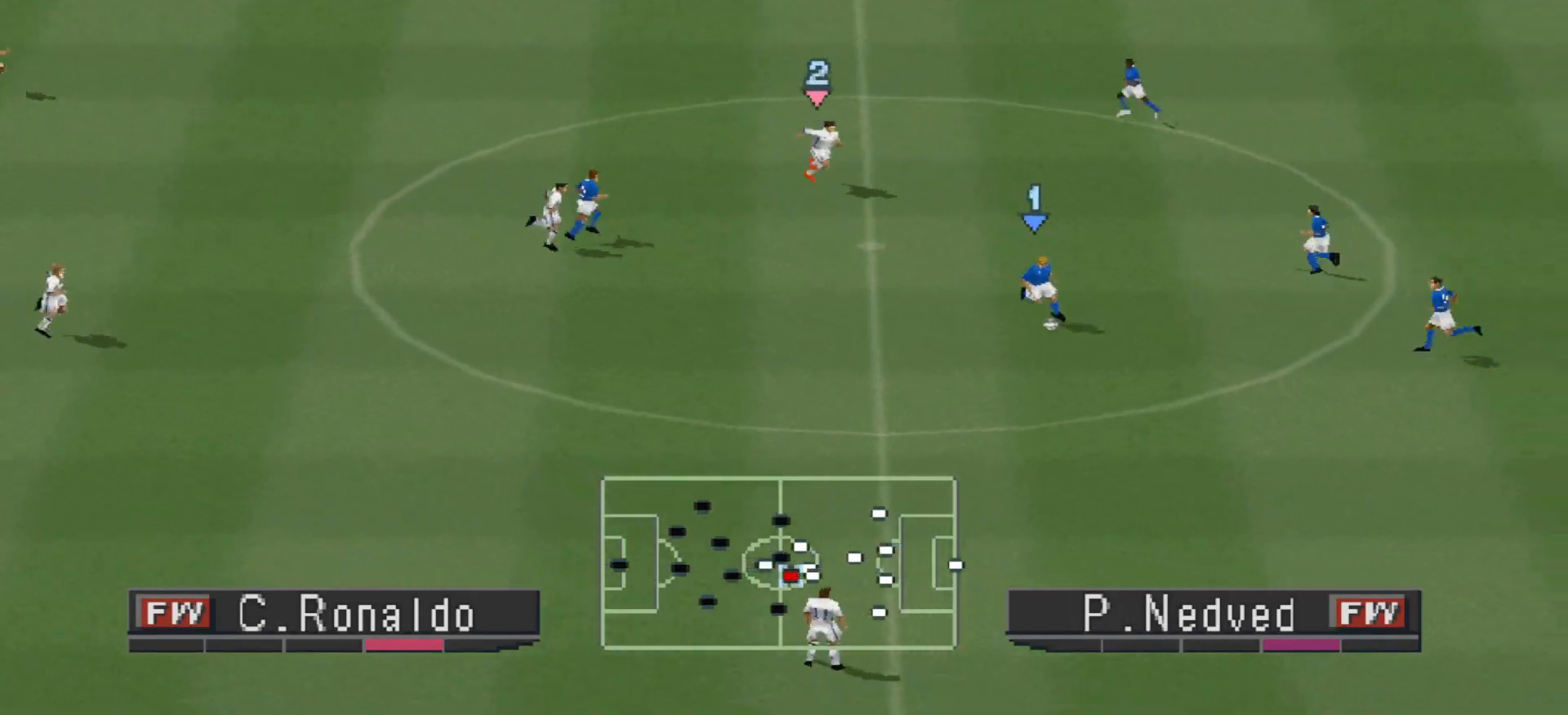
{"buttons": ["CROSS", "SQUARE", "L1", "R1"], "events": [[400, "L1", "down"], [467, "SQUARE", "down"]]}
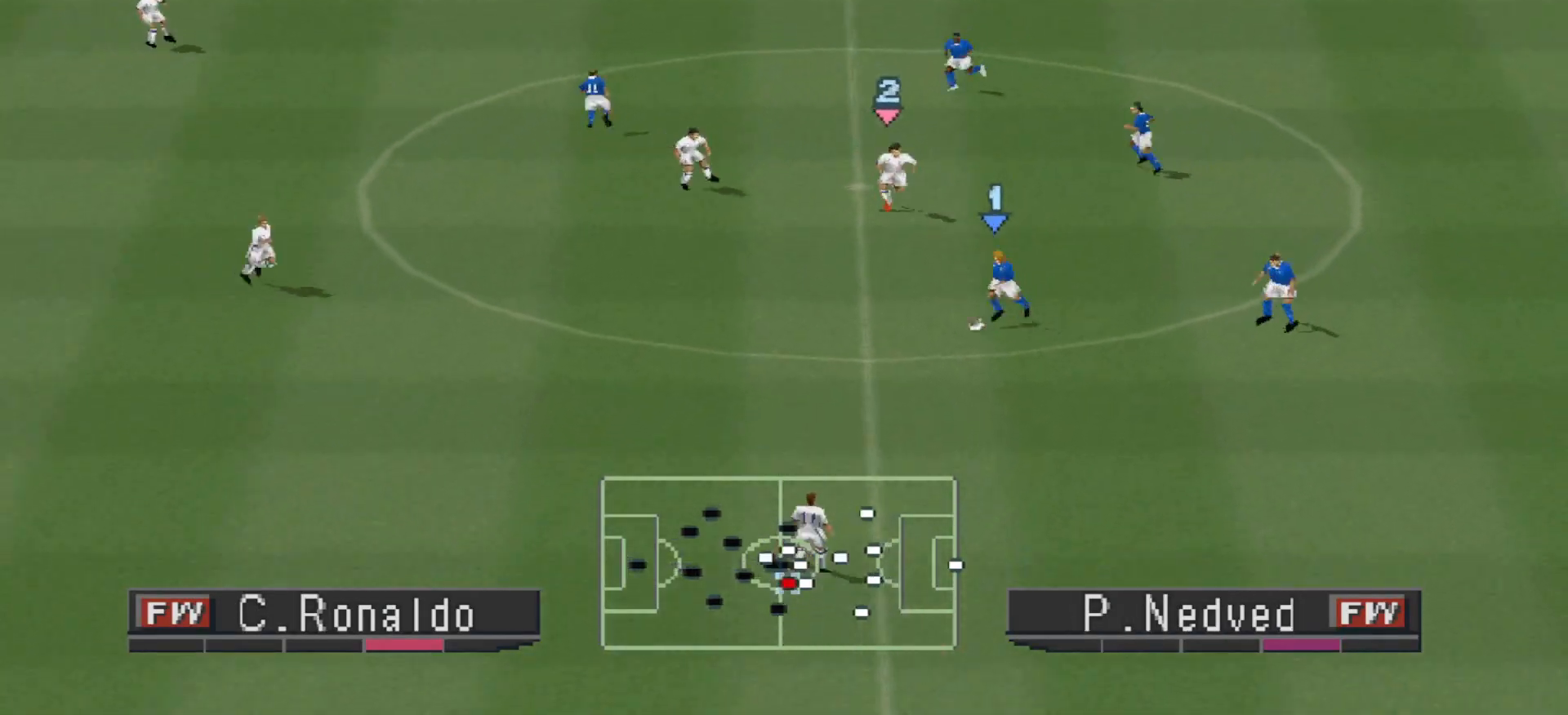
{"buttons": ["CROSS", "SQUARE", "R1"], "events": [[33, "L1", "up"]]}
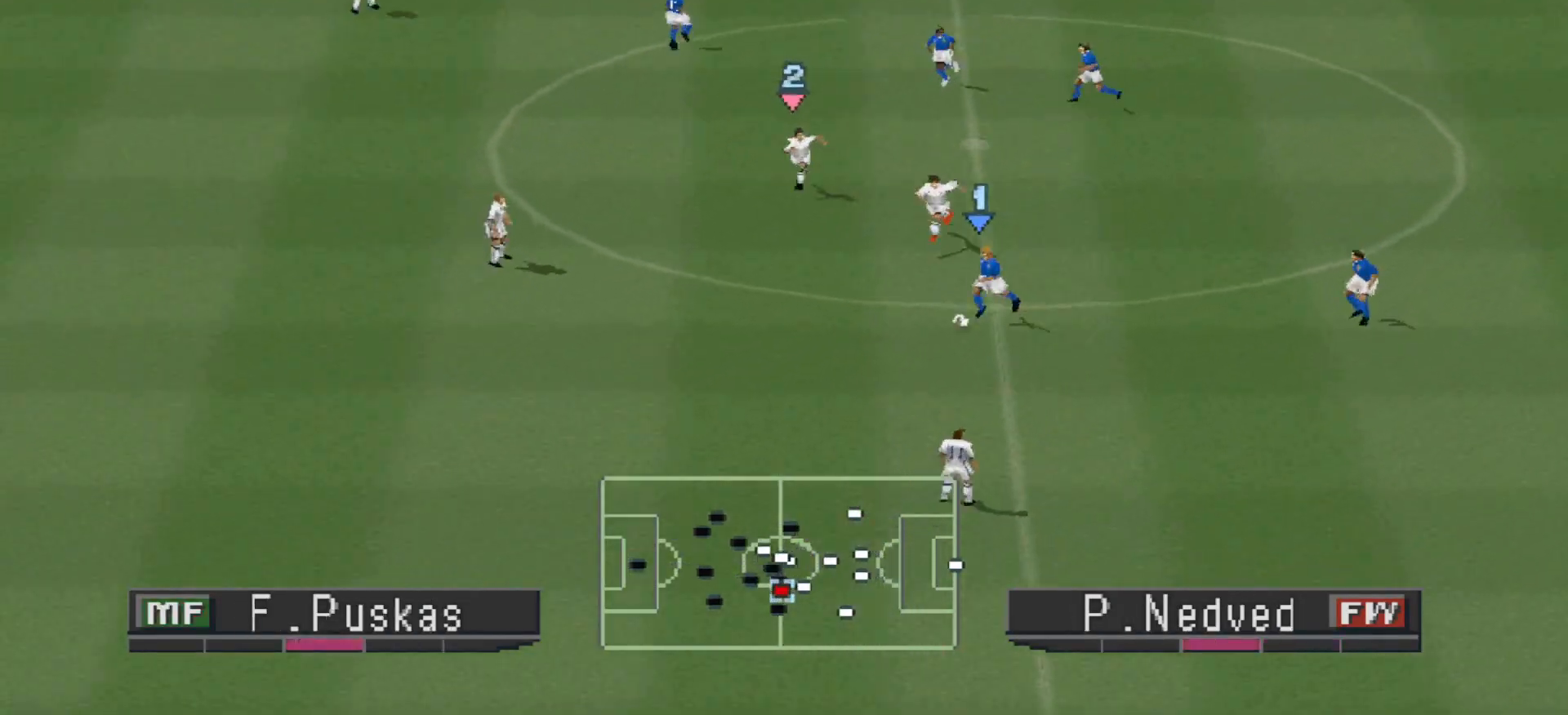
{"buttons": ["CROSS", "SQUARE", "R1"], "events": [[33, "L1", "down"], [167, "L1", "up"]]}
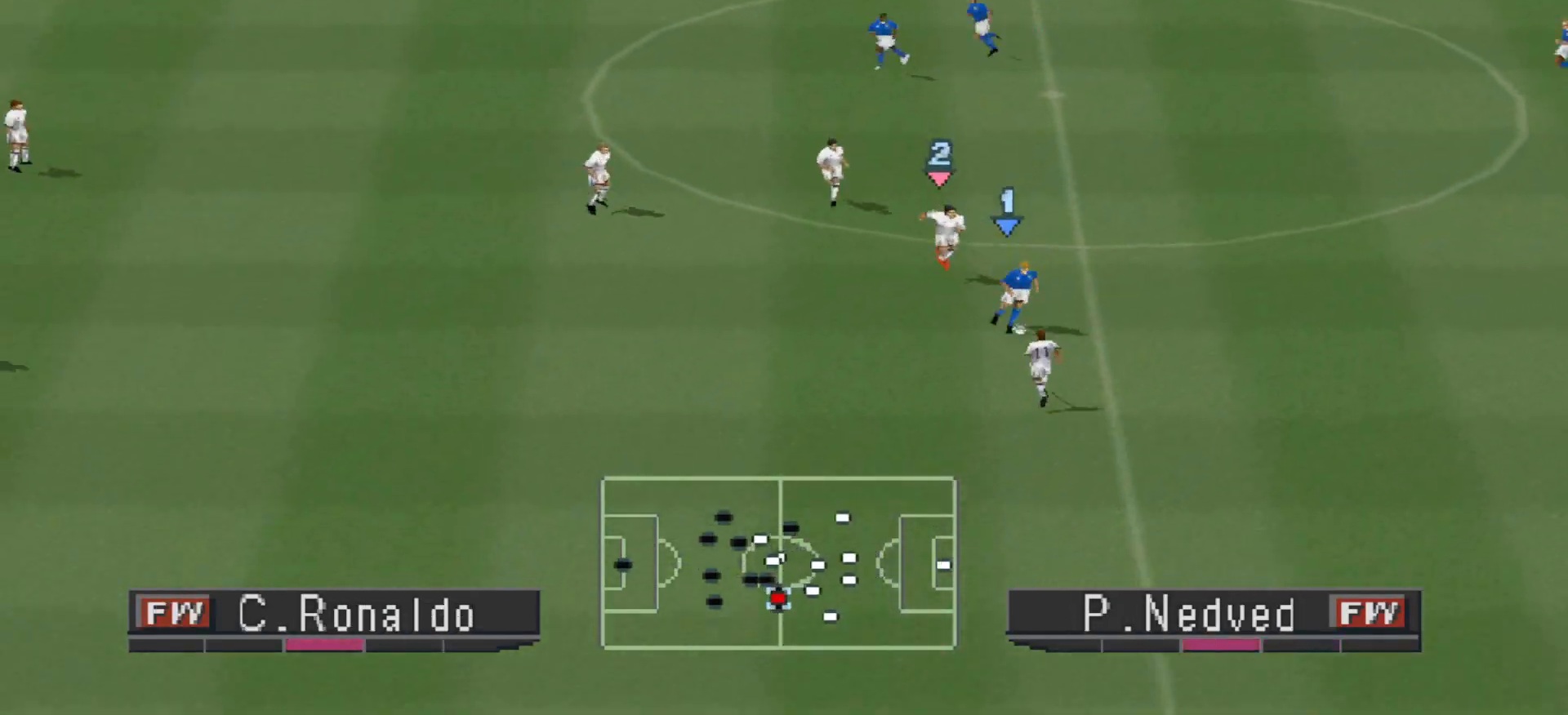
{"buttons": ["CROSS", "SQUARE", "R1"], "events": []}
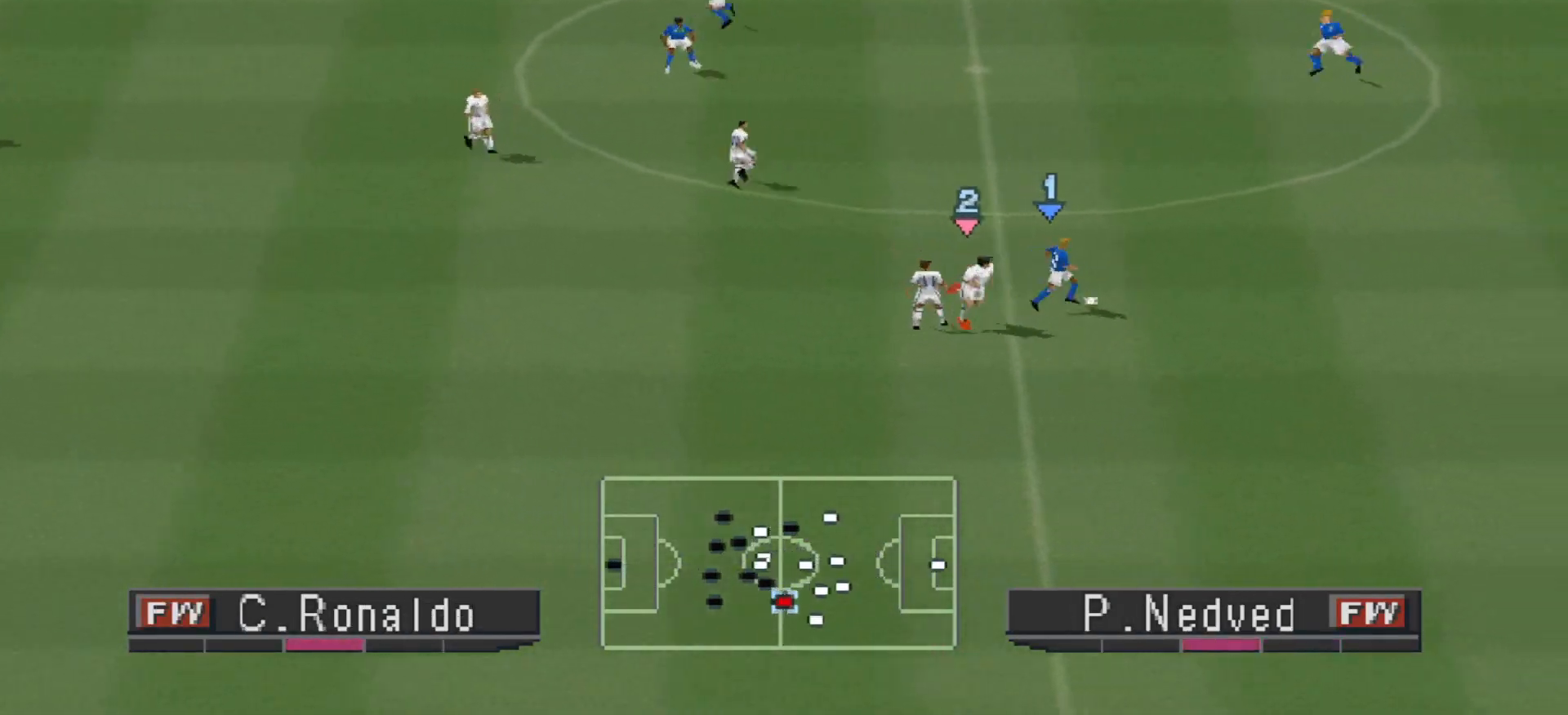
{"buttons": ["R1", "DPAD_UP"], "events": [[133, "DPAD_UP", "down"], [133, "SQUARE", "up"], [167, "CROSS", "up"]]}
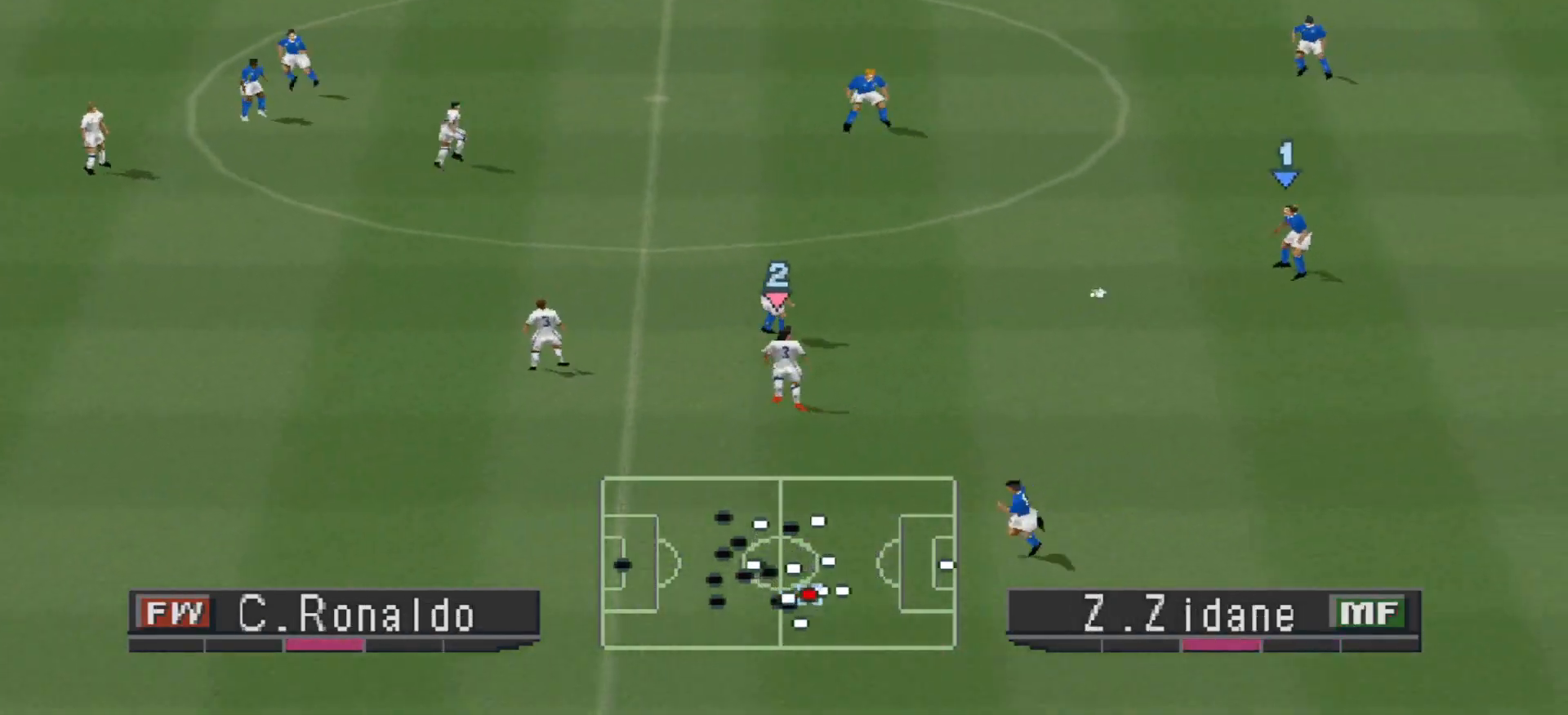
{"buttons": ["R1", "DPAD_UP"], "events": []}
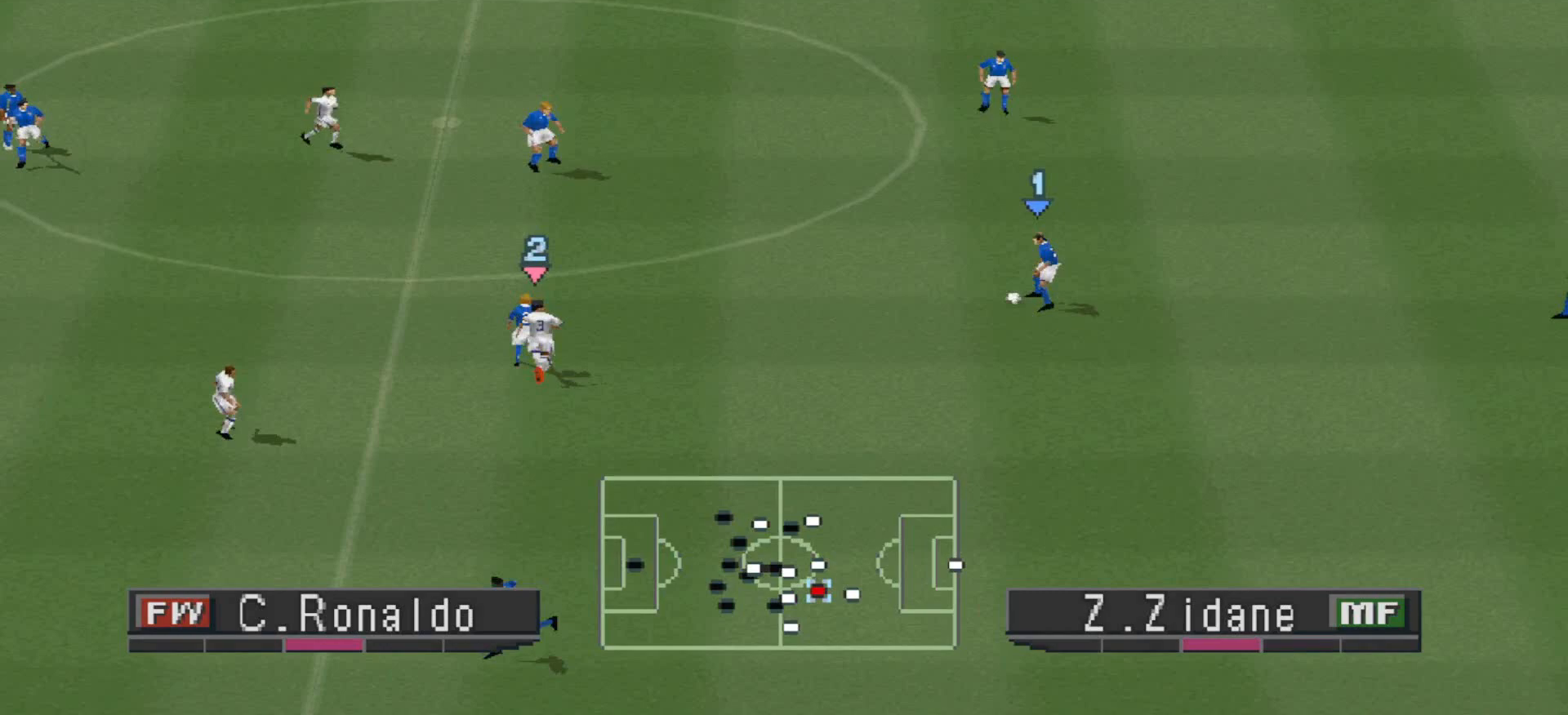
{"buttons": ["R1", "DPAD_UP"], "events": []}
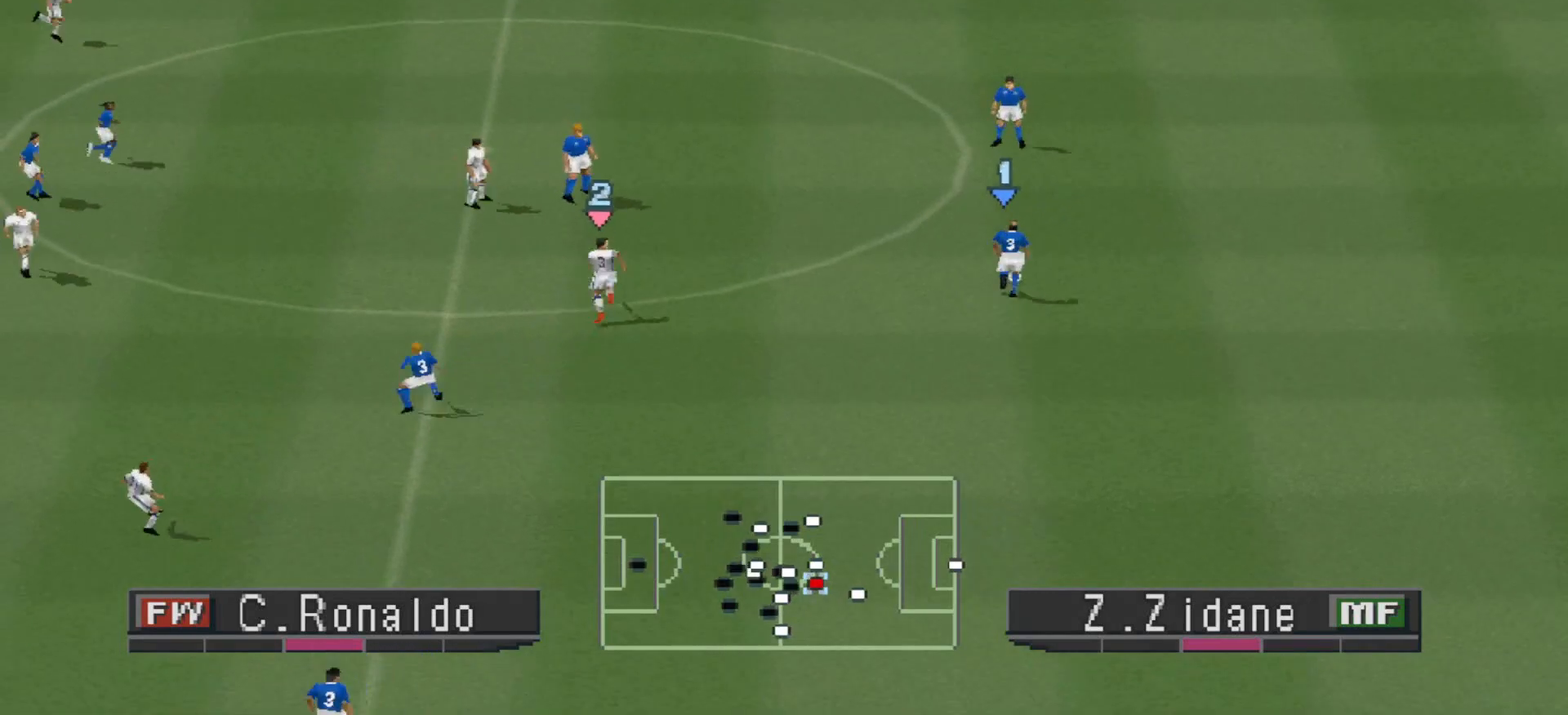
{"buttons": ["CROSS", "R1", "DPAD_UP"], "events": [[500, "CROSS", "down"]]}
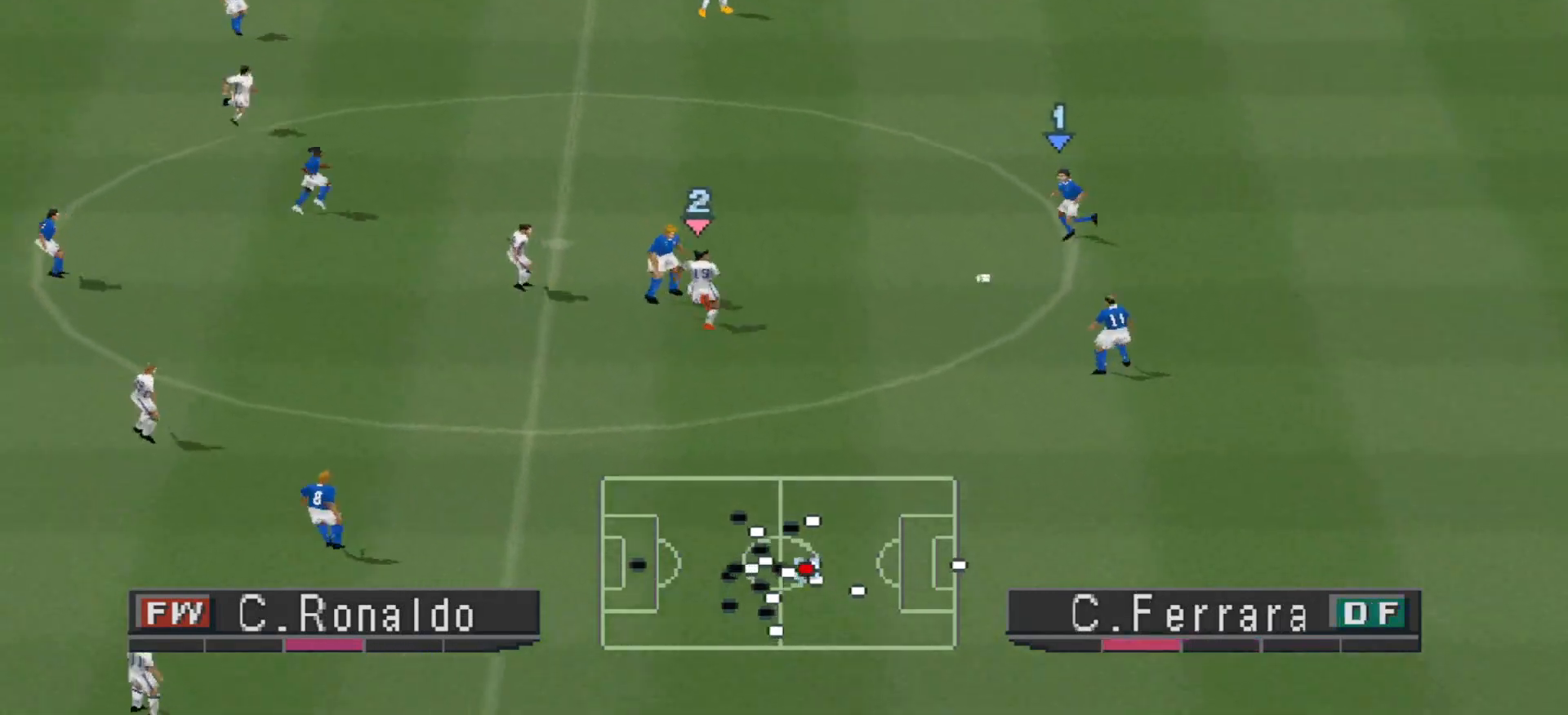
{"buttons": ["R1", "DPAD_UP", "DPAD_LEFT"], "events": [[100, "CROSS", "up"], [500, "DPAD_LEFT", "down"]]}
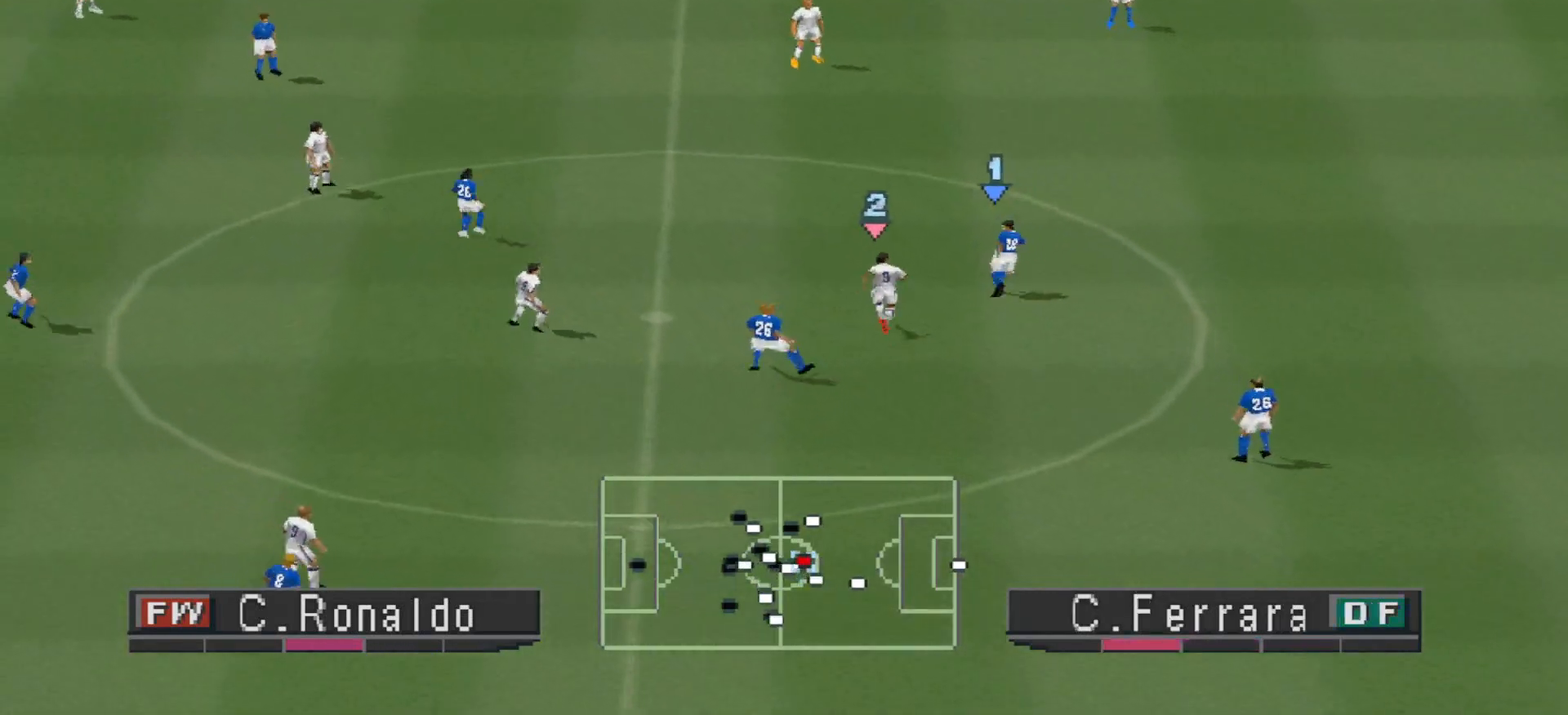
{"buttons": ["R1", "DPAD_UP"], "events": [[433, "DPAD_LEFT", "up"]]}
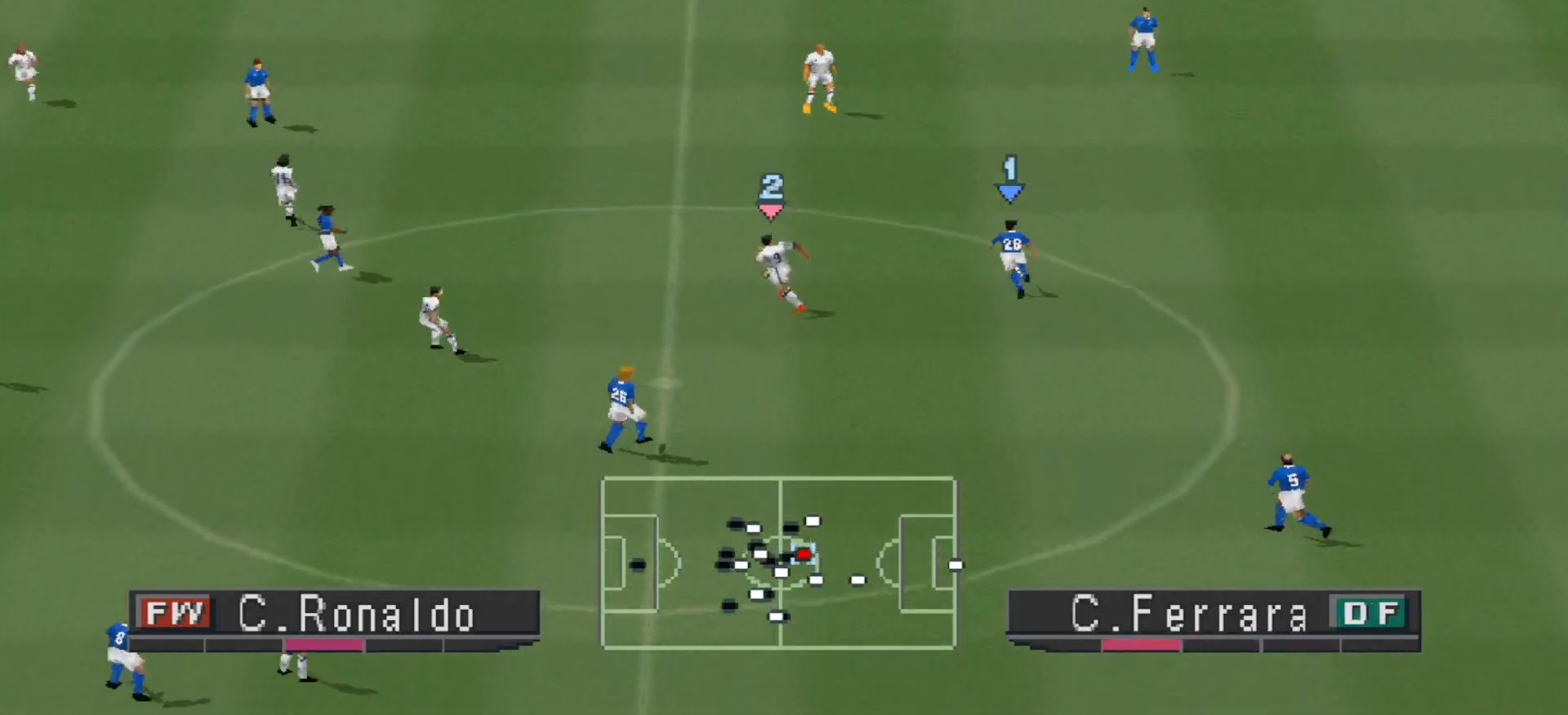
{"buttons": ["CROSS", "DPAD_UP"], "events": [[133, "CROSS", "down"], [333, "R1", "up"]]}
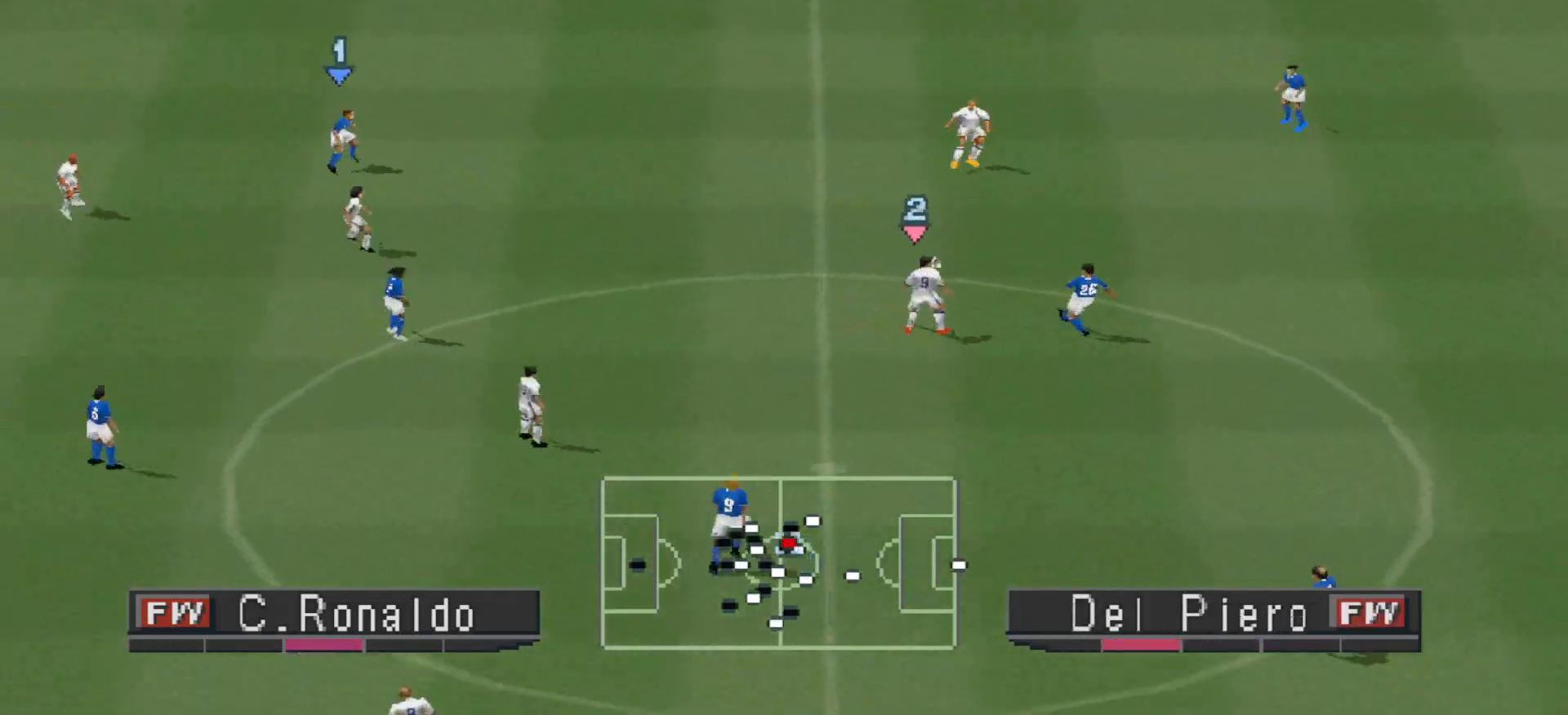
{"buttons": ["R1", "DPAD_UP"], "events": [[100, "R1", "down"], [200, "L1", "down"], [300, "L1", "up"], [467, "CROSS", "up"]]}
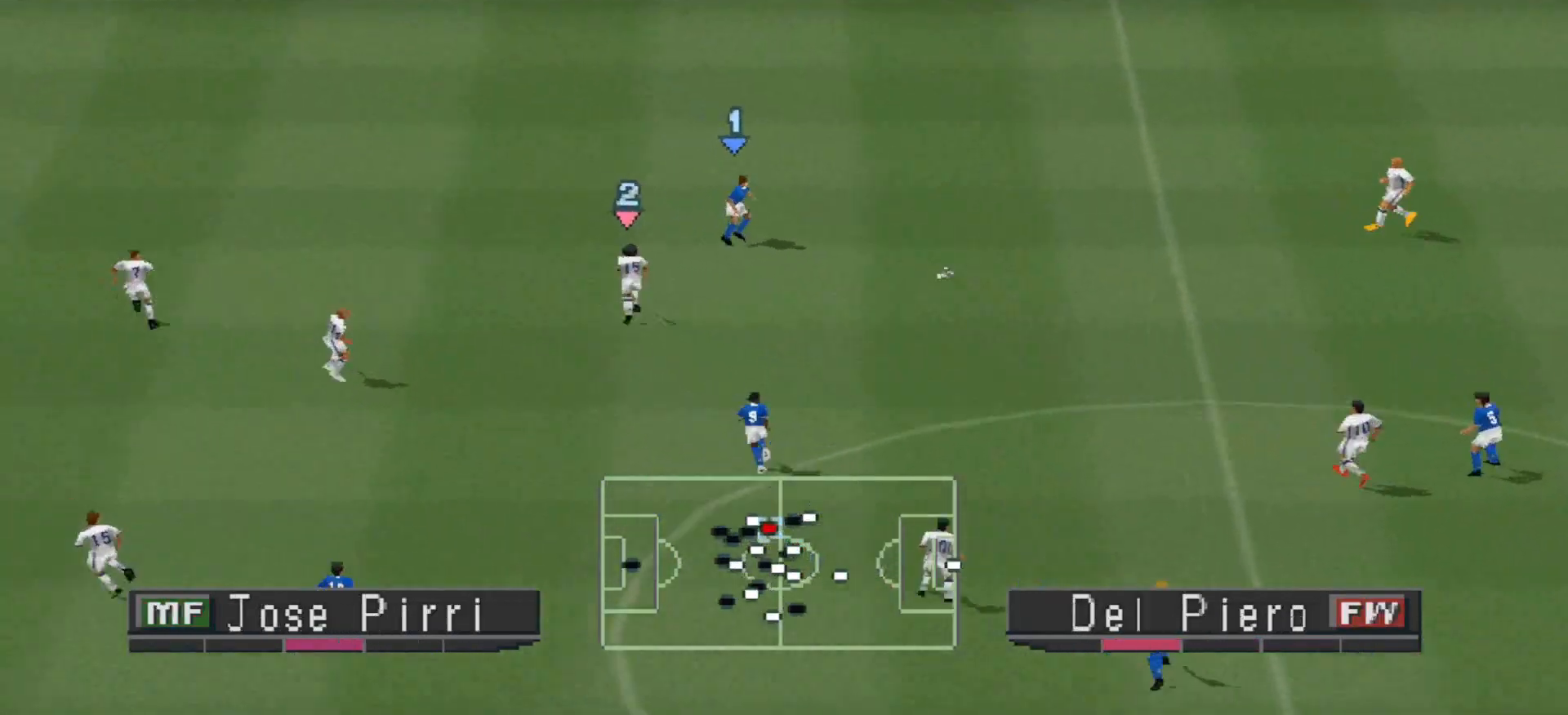
{"buttons": ["CROSS", "R1"], "events": [[133, "DPAD_RIGHT", "down"], [267, "DPAD_UP", "up"], [333, "CROSS", "down"], [333, "DPAD_UP", "down"], [467, "DPAD_UP", "up"], [500, "DPAD_RIGHT", "up"]]}
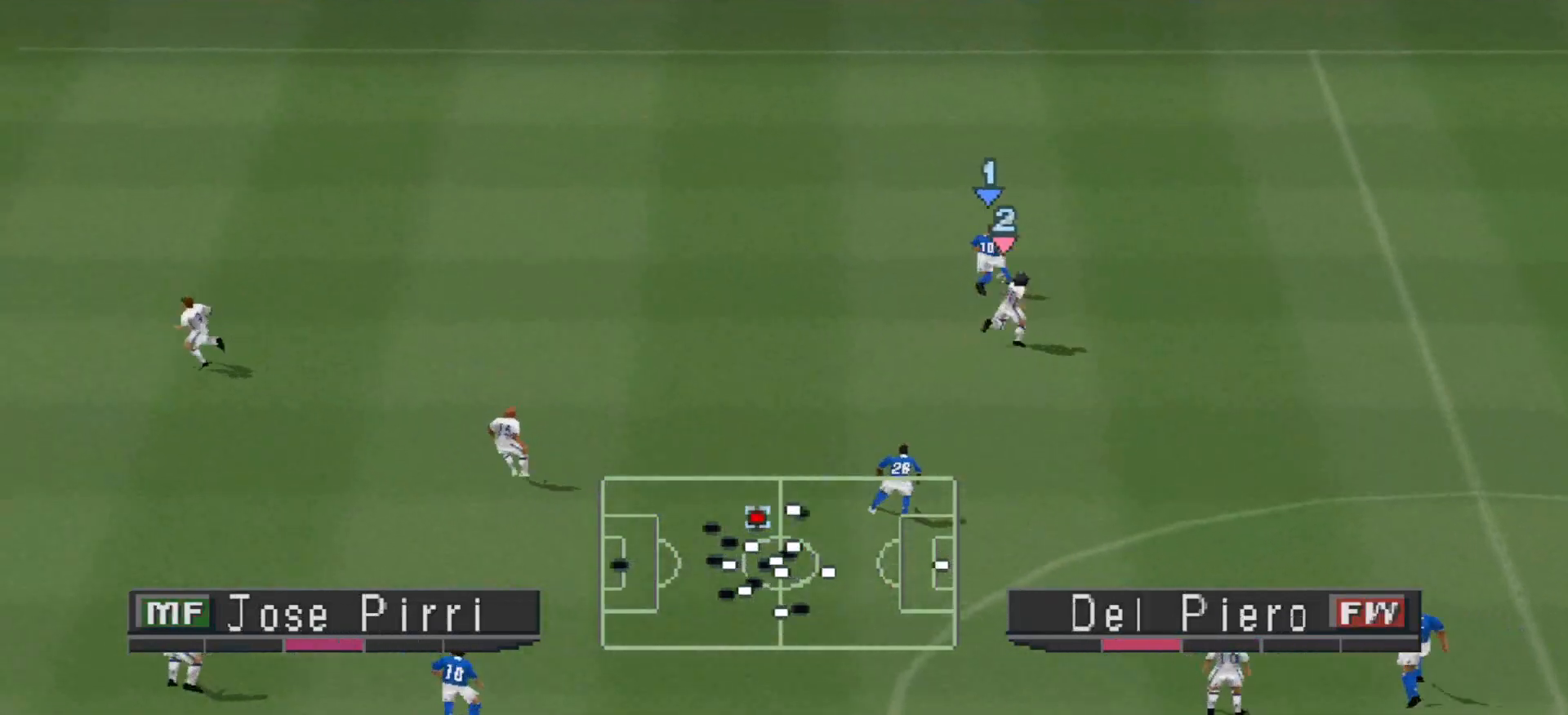
{"buttons": ["DPAD_LEFT"], "events": [[233, "CROSS", "up"], [233, "DPAD_LEFT", "down"], [233, "R1", "up"]]}
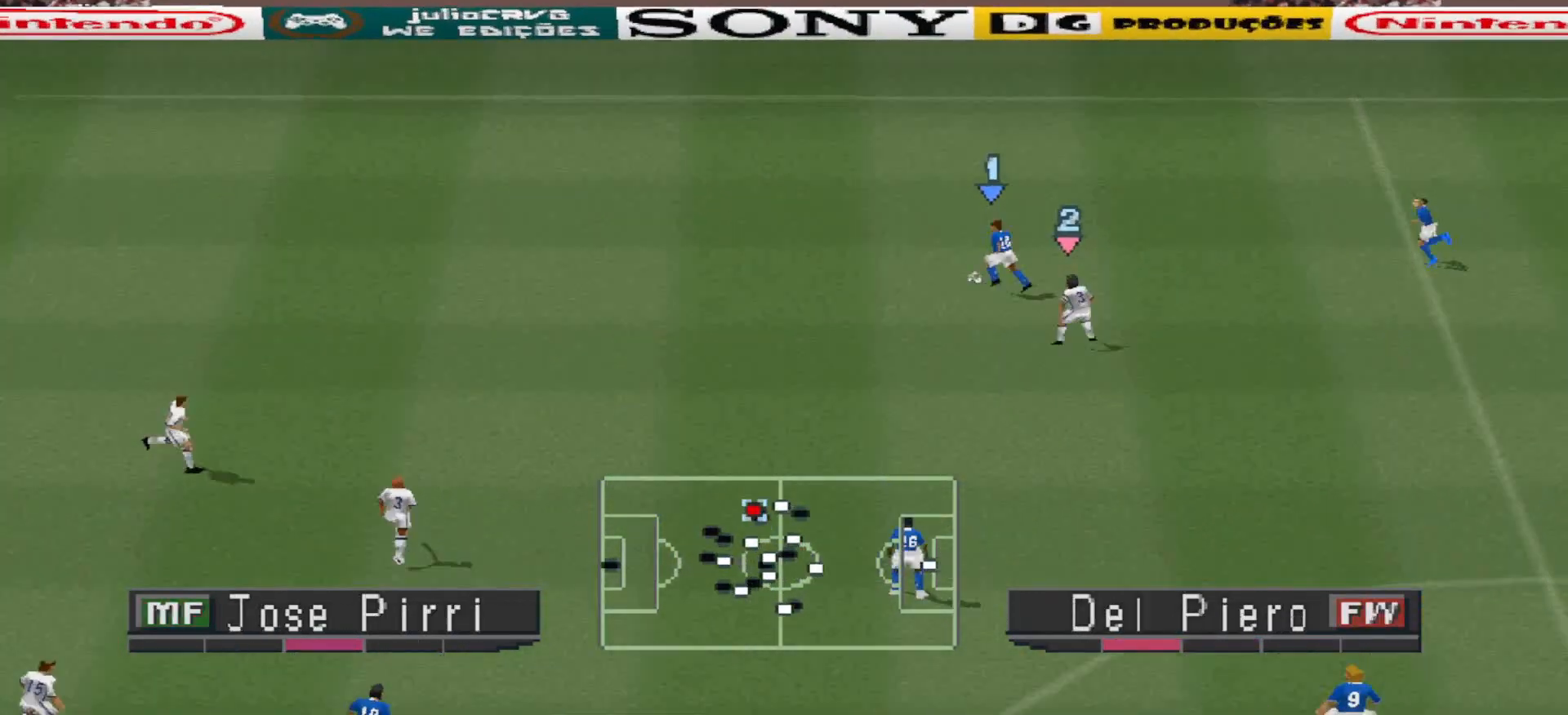
{"buttons": ["CROSS", "R1", "DPAD_LEFT"], "events": [[33, "CROSS", "down"], [33, "R1", "down"]]}
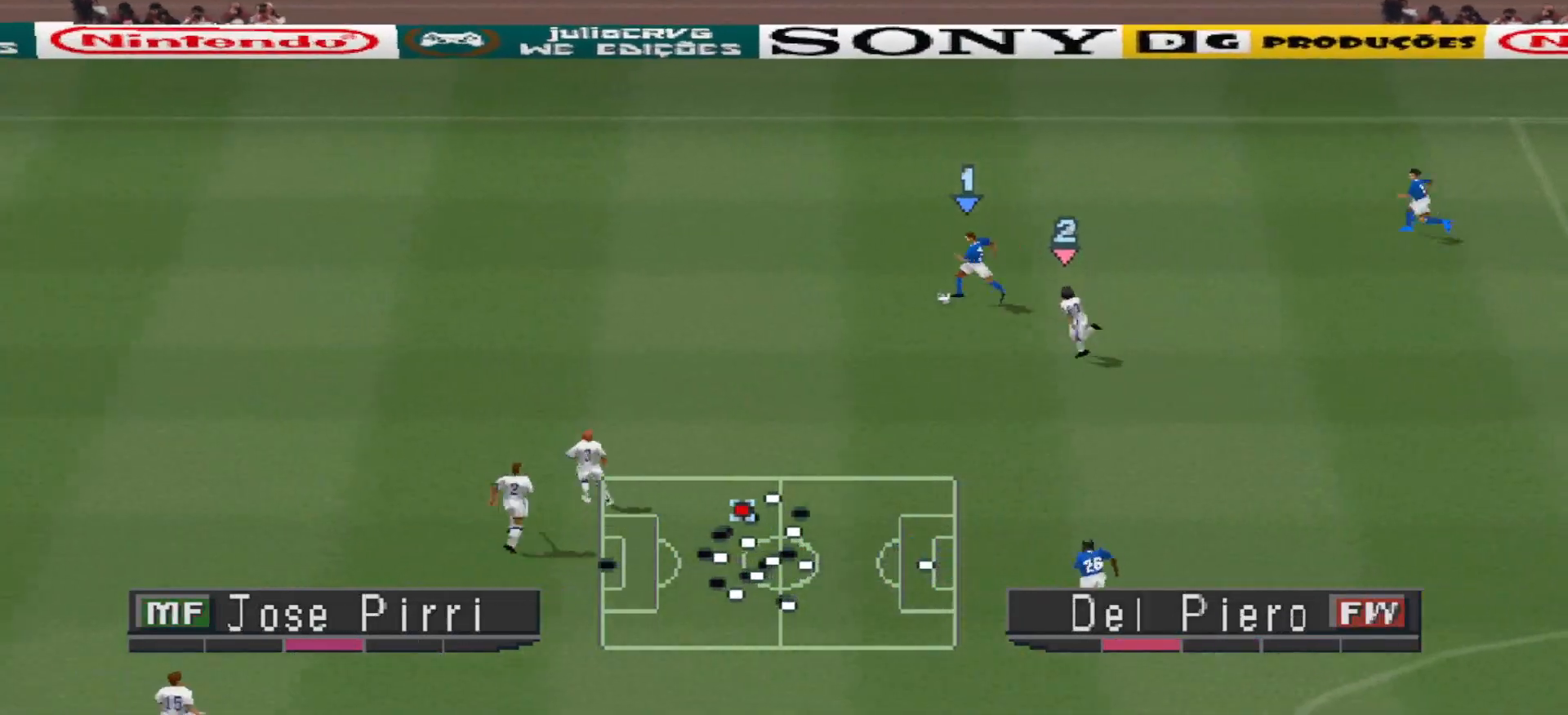
{"buttons": ["CROSS", "R1", "DPAD_LEFT"], "events": [[367, "L1", "down"], [467, "L1", "up"]]}
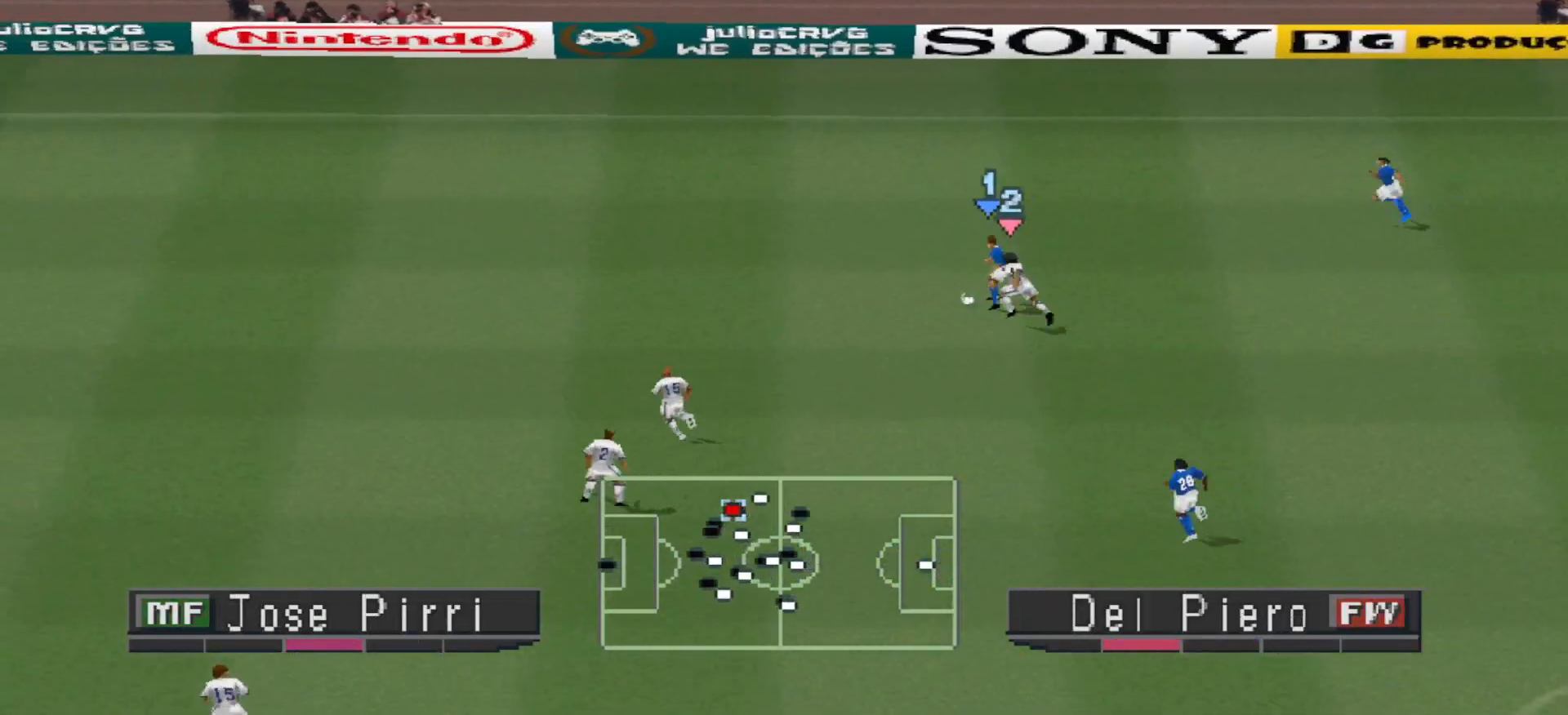
{"buttons": ["CROSS", "R1"], "events": [[100, "DPAD_LEFT", "up"], [100, "DPAD_UP", "down"], [167, "DPAD_UP", "up"], [200, "DPAD_UP", "down"], [233, "DPAD_UP", "up"]]}
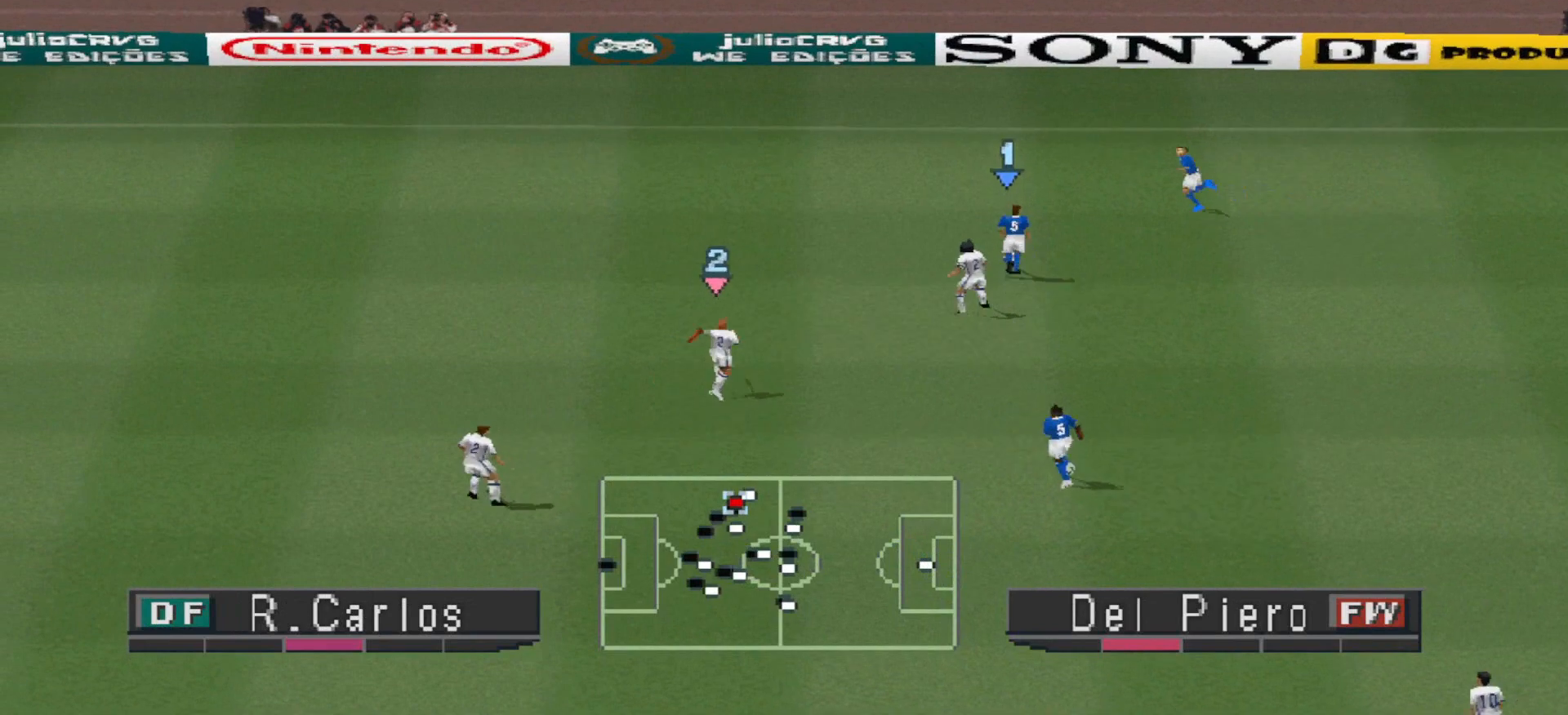
{"buttons": ["CROSS", "R1"], "events": [[333, "DPAD_LEFT", "down"], [400, "DPAD_LEFT", "up"]]}